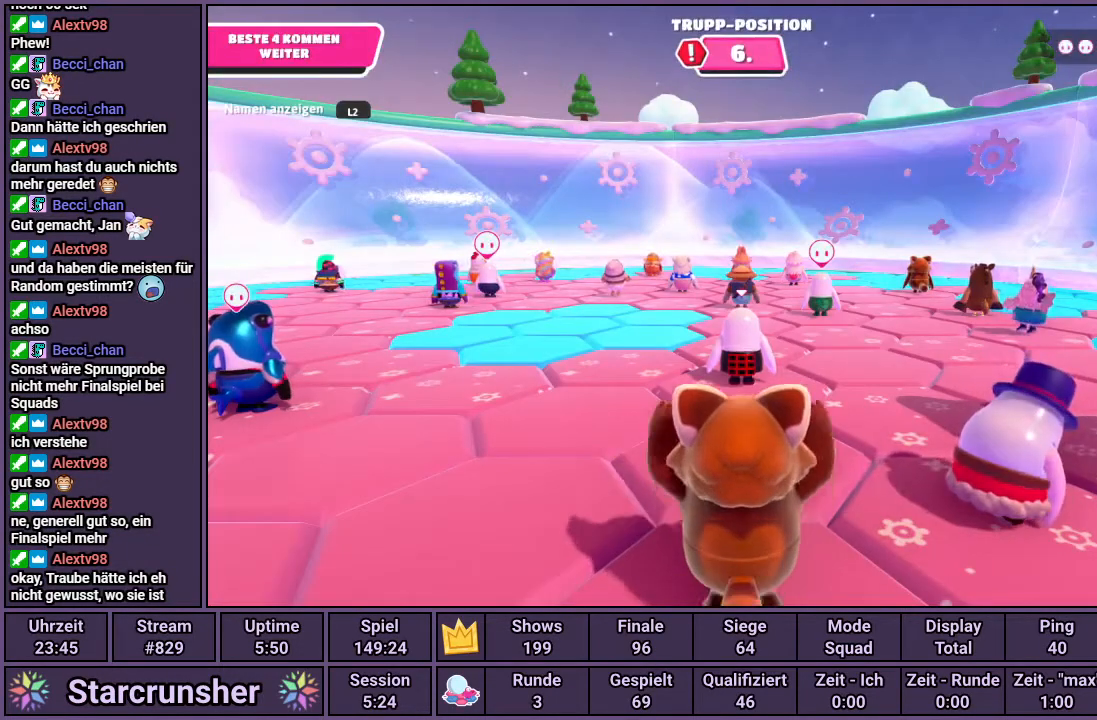
Gameplay with a controller (PlayStation layout); each line is a JSON object with the inputs held at the frame after it. "events" lists button and stick changes between this image and that frame as [ms after this image, input, new state], when the widget could be followed in between.
{"buttons": [], "left_stick": "center", "right_stick": "center", "events": [[150, "right_stick", "up-left"], [433, "right_stick", "center"]]}
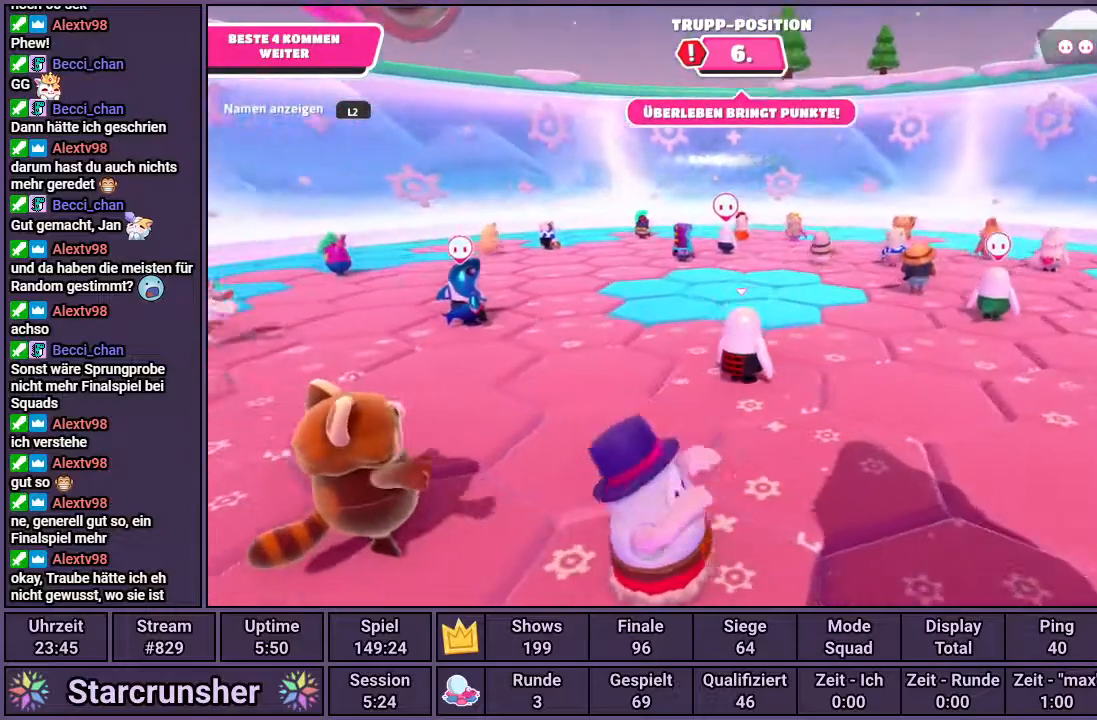
{"buttons": [], "left_stick": "center", "right_stick": "center", "events": []}
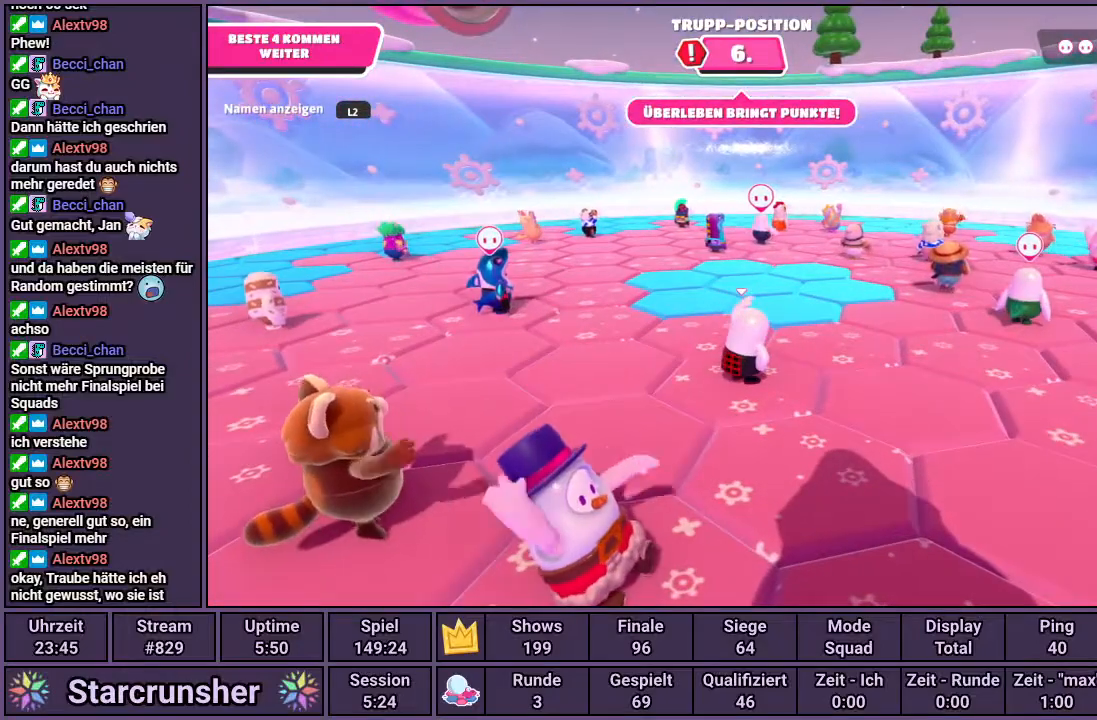
{"buttons": [], "left_stick": "center", "right_stick": "center", "events": [[67, "right_stick", "left"], [350, "right_stick", "center"]]}
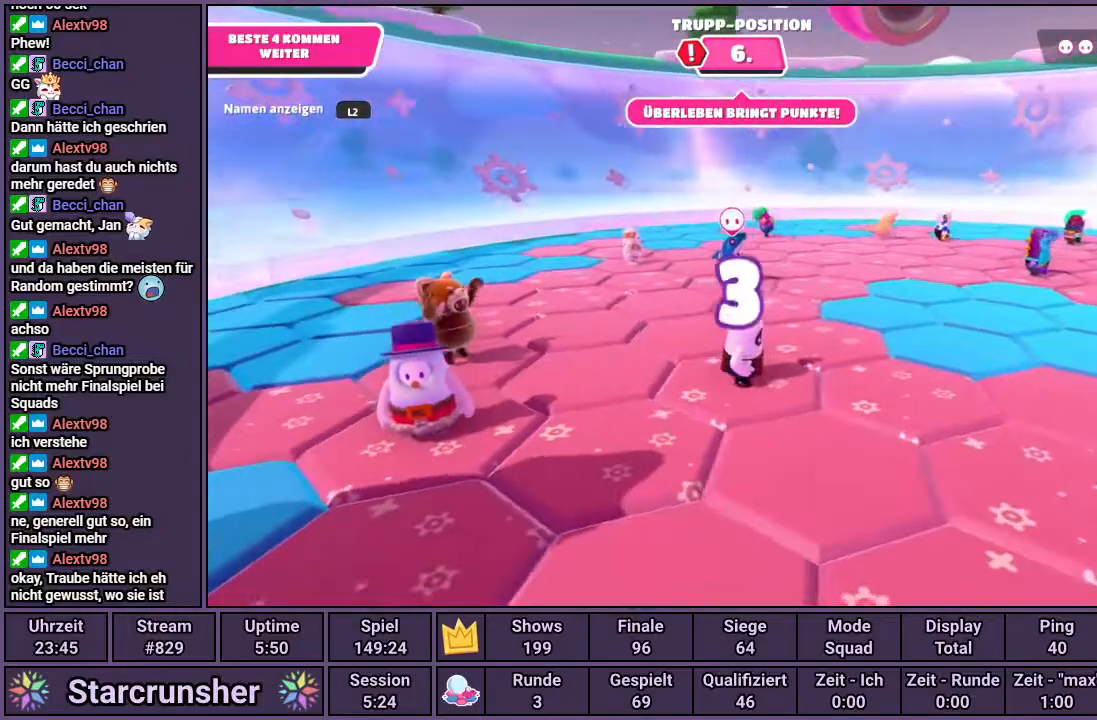
{"buttons": [], "left_stick": "center", "right_stick": "up-left", "events": [[417, "right_stick", "up-left"]]}
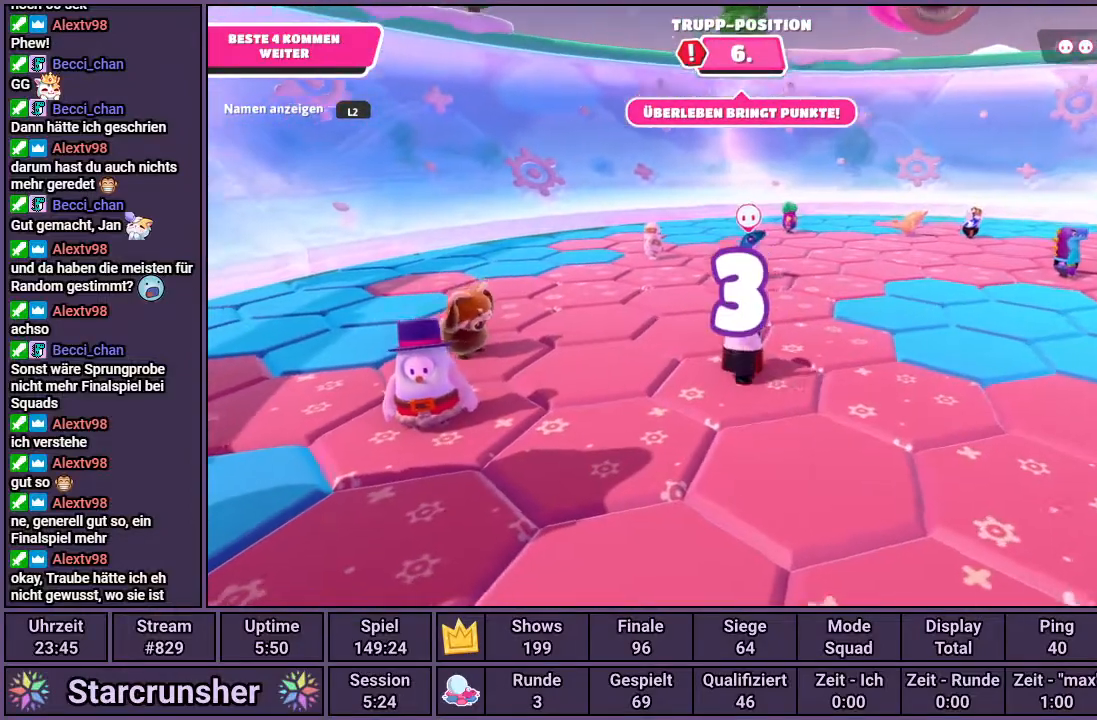
{"buttons": [], "left_stick": "center", "right_stick": "center", "events": [[183, "right_stick", "center"]]}
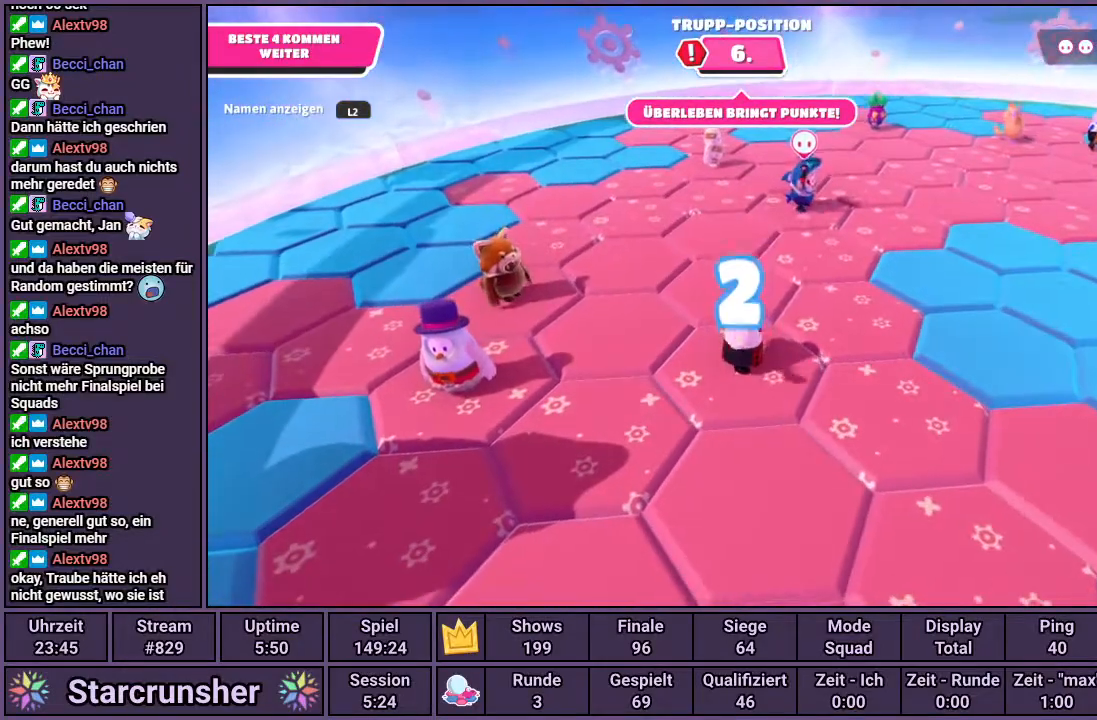
{"buttons": [], "left_stick": "up-left", "right_stick": "center", "events": [[200, "left_stick", "up-left"]]}
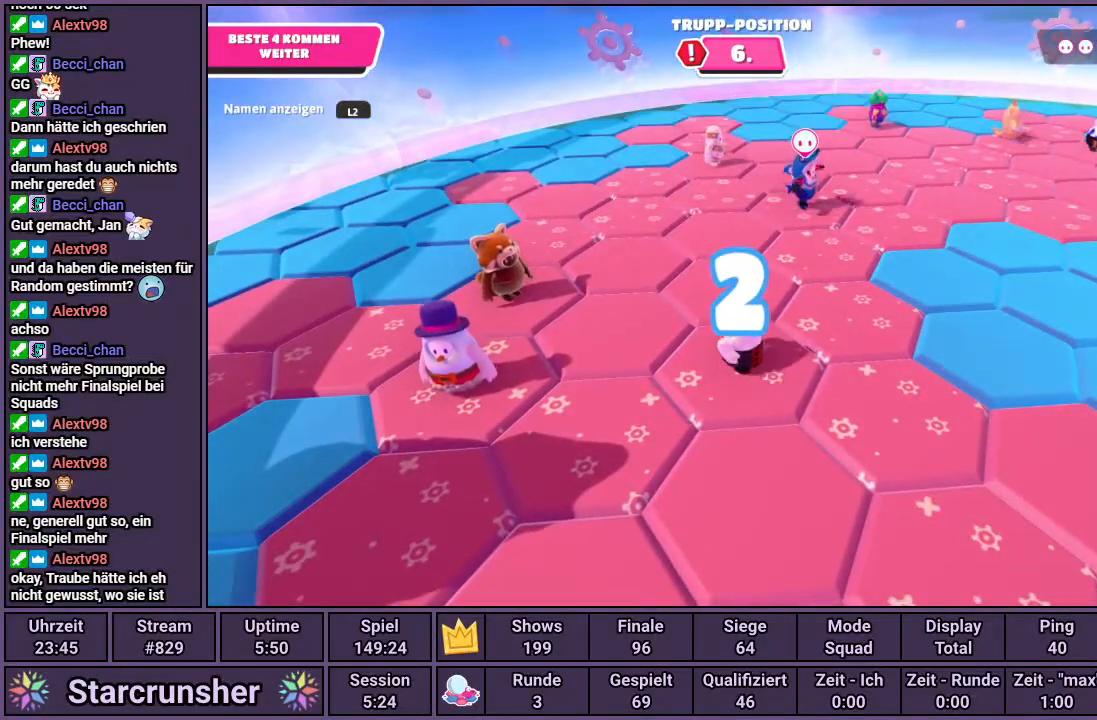
{"buttons": [], "left_stick": "up-left", "right_stick": "center", "events": []}
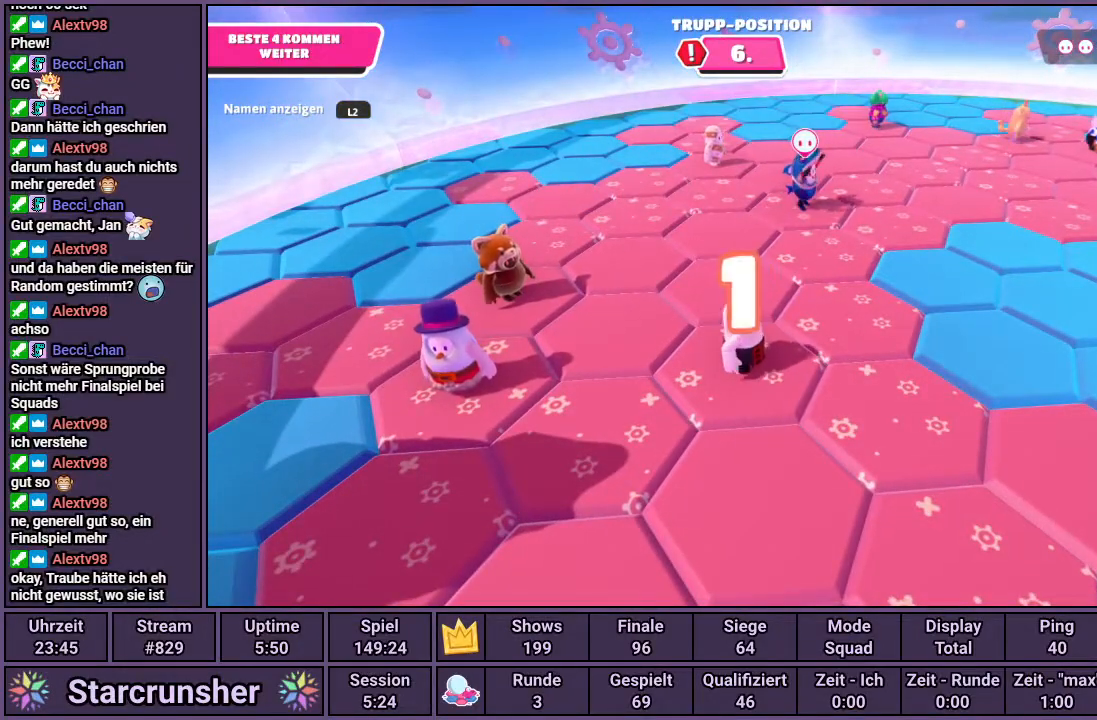
{"buttons": [], "left_stick": "up-left", "right_stick": "center", "events": []}
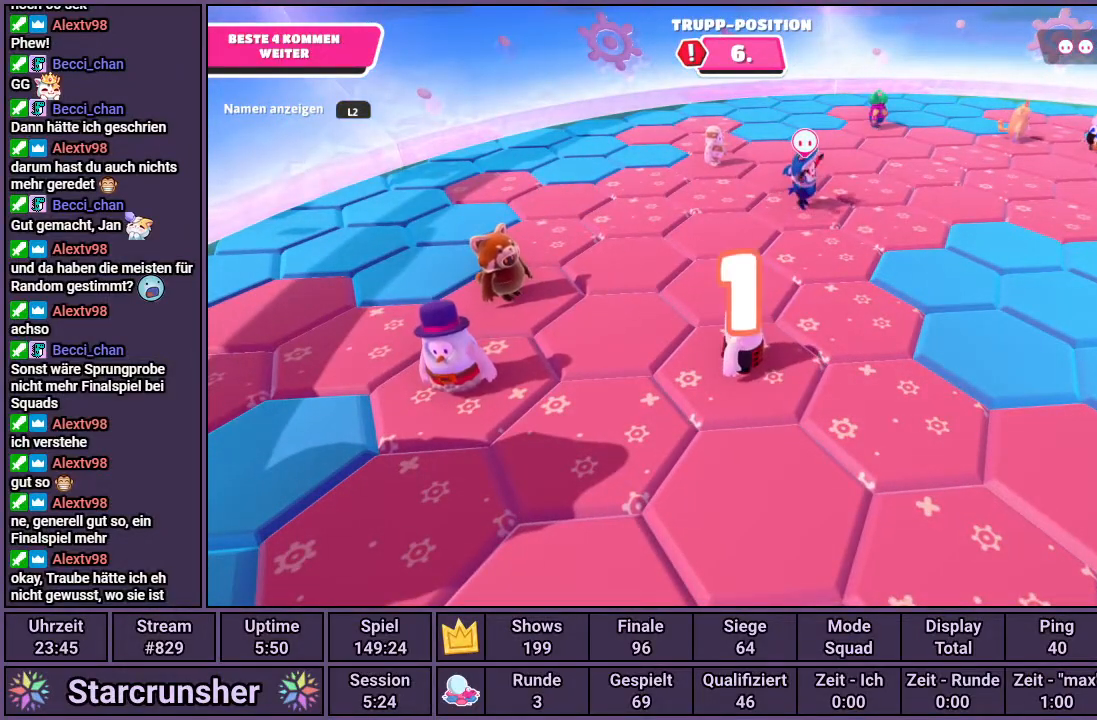
{"buttons": [], "left_stick": "up-left", "right_stick": "center", "events": []}
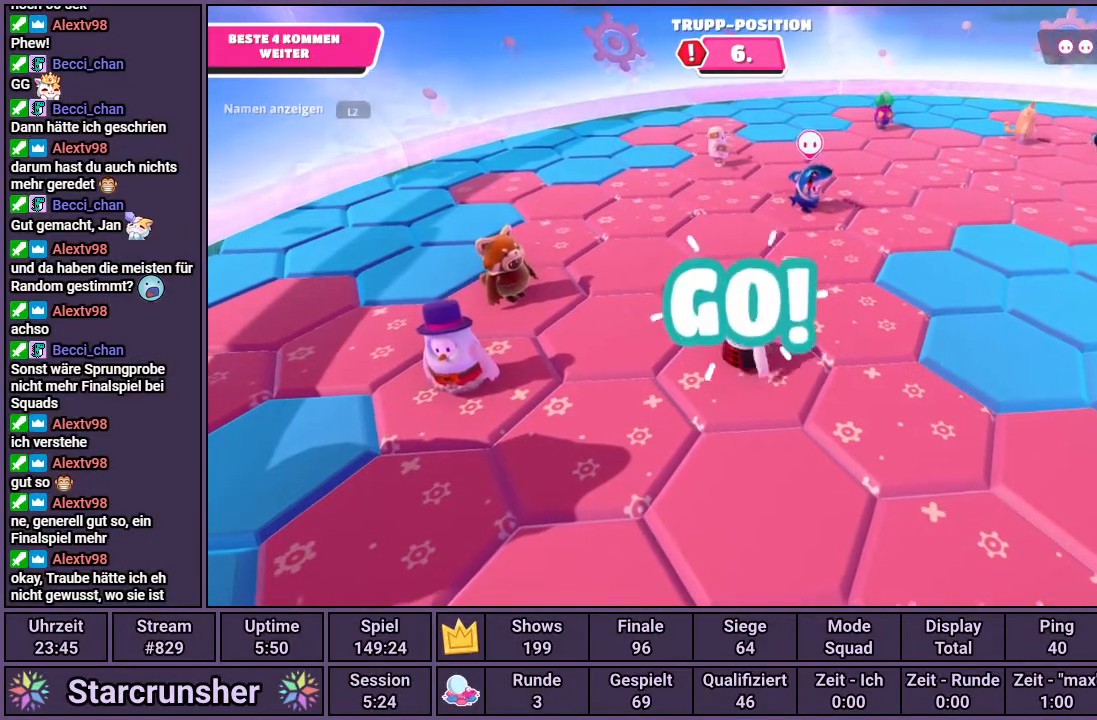
{"buttons": [], "left_stick": "up-left", "right_stick": "center", "events": []}
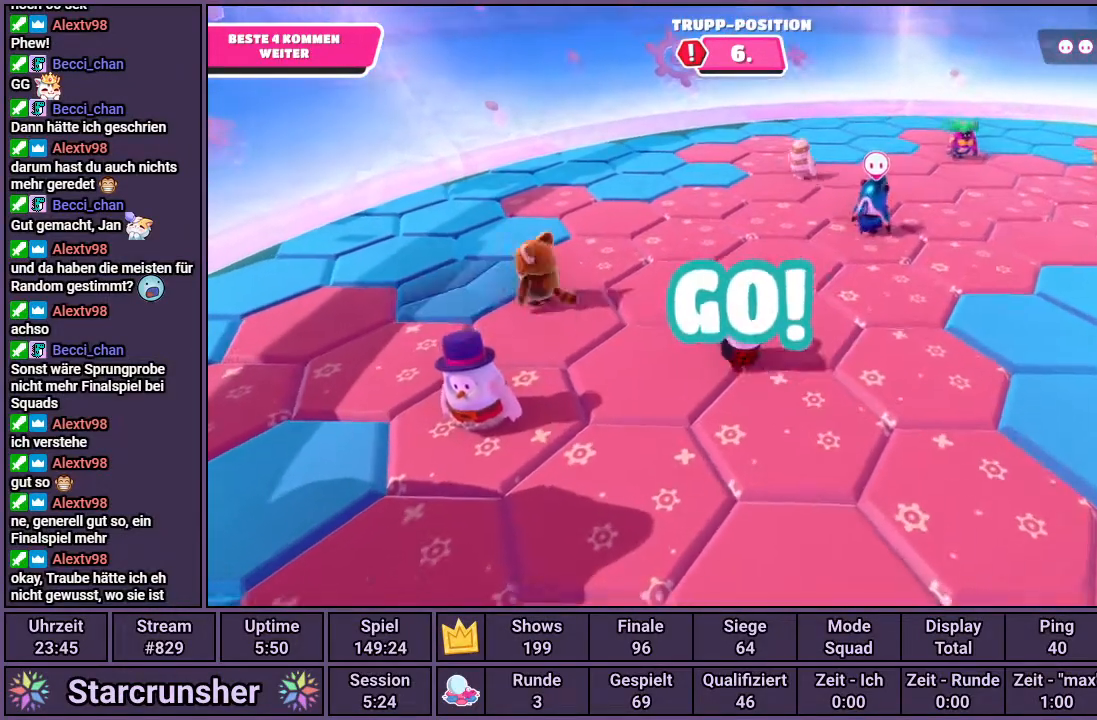
{"buttons": [], "left_stick": "up-left", "right_stick": "right", "events": [[267, "right_stick", "right"]]}
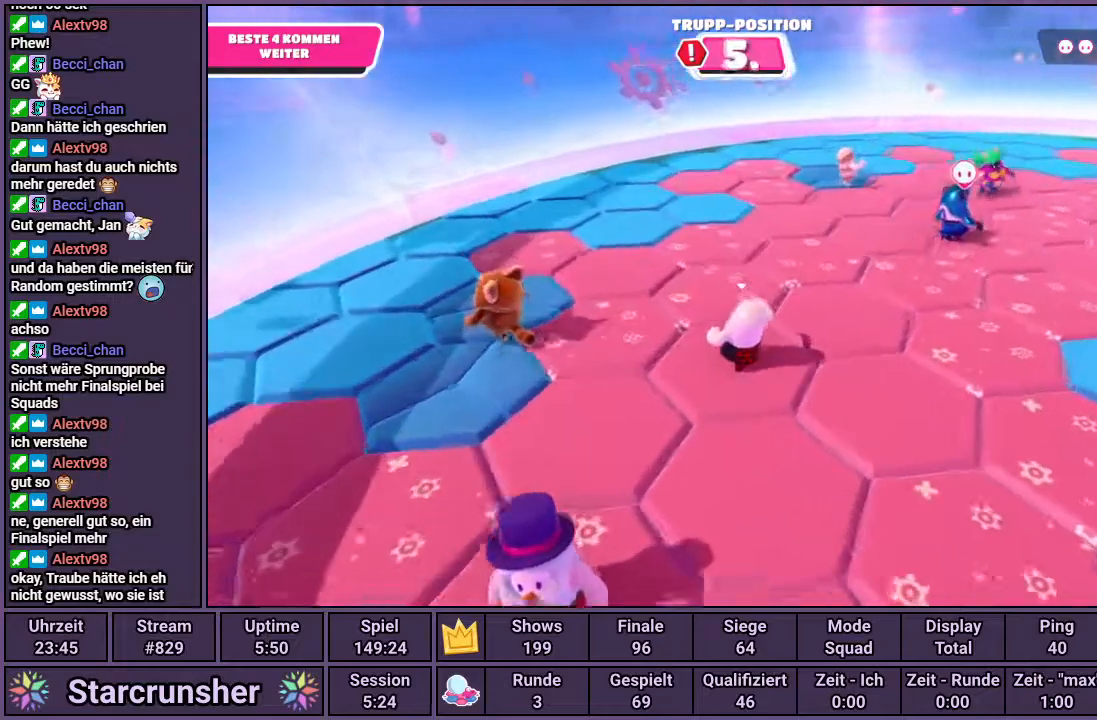
{"buttons": [], "left_stick": "left", "right_stick": "right", "events": [[350, "left_stick", "left"]]}
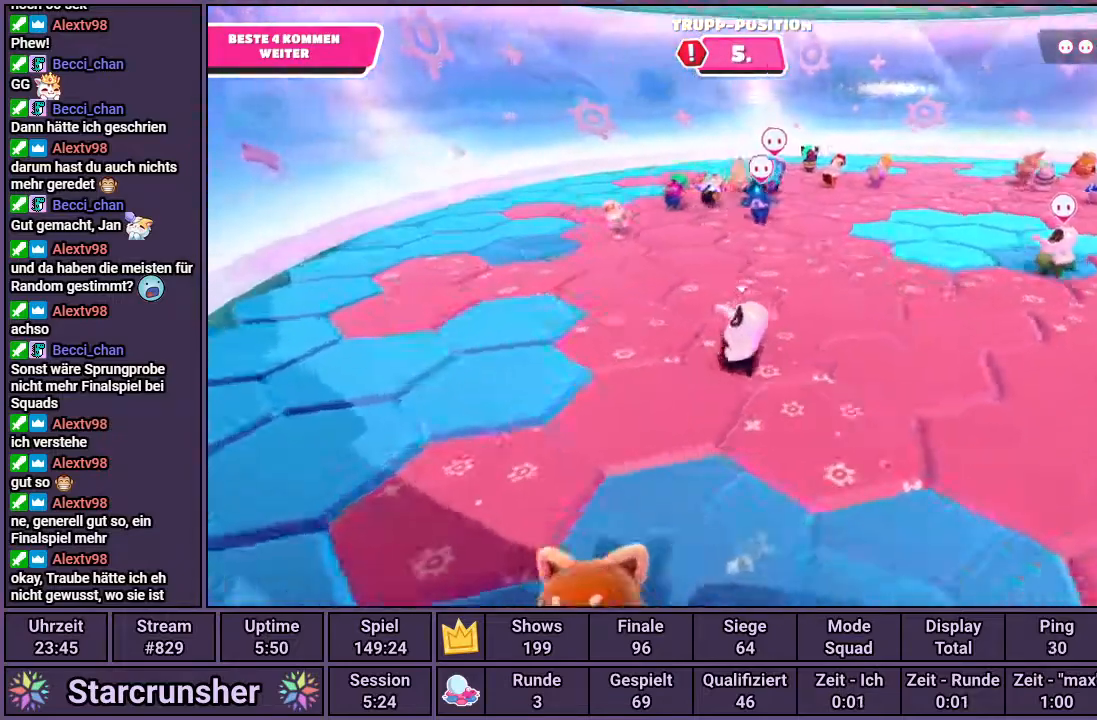
{"buttons": [], "left_stick": "center", "right_stick": "center", "events": [[67, "left_stick", "down"], [133, "right_stick", "center"], [167, "left_stick", "right"], [283, "left_stick", "up"], [450, "left_stick", "center"]]}
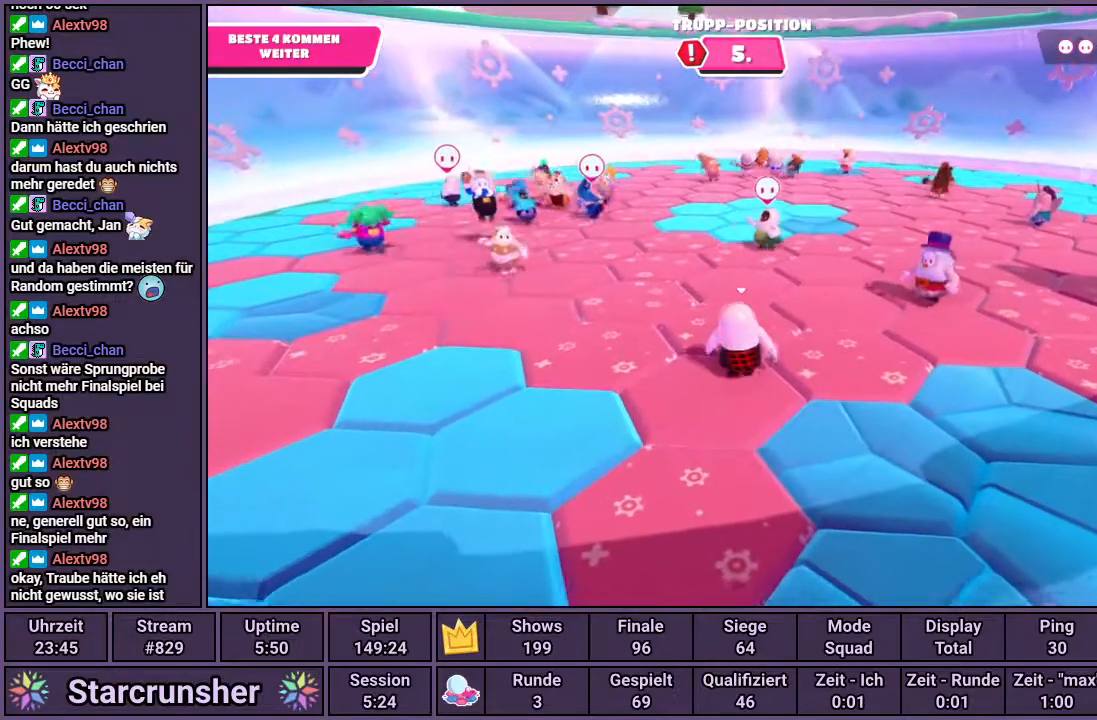
{"buttons": [], "left_stick": "center", "right_stick": "center", "events": [[267, "right_stick", "up"], [450, "right_stick", "center"]]}
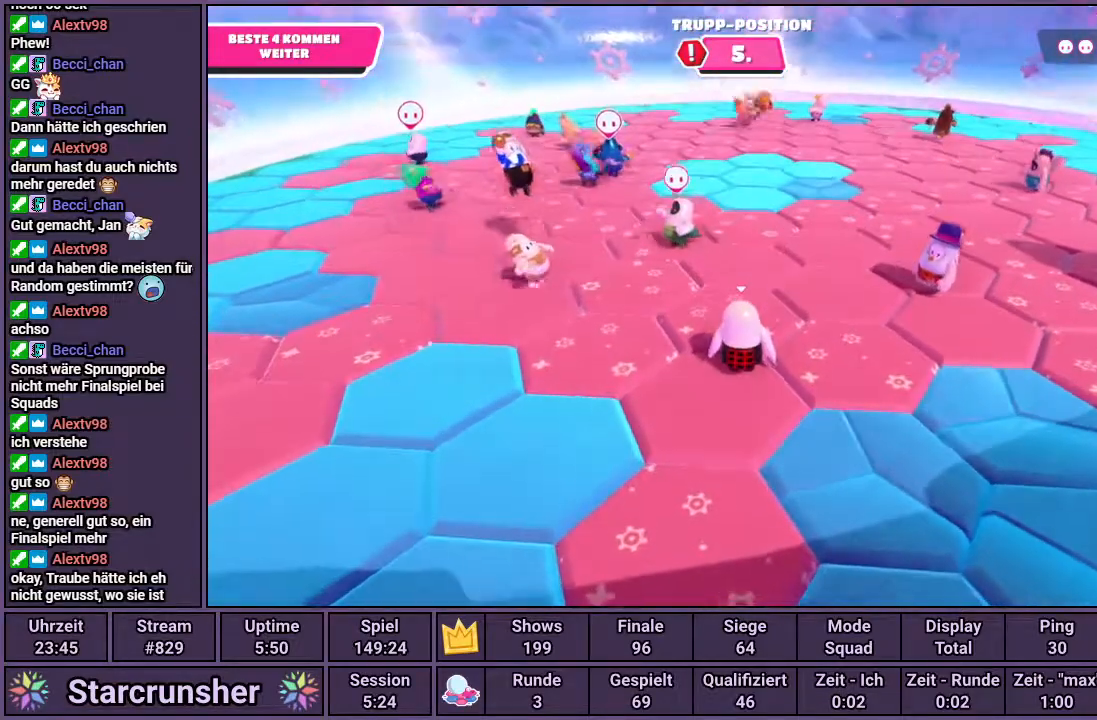
{"buttons": [], "left_stick": "center", "right_stick": "down-left", "events": [[433, "right_stick", "down-left"]]}
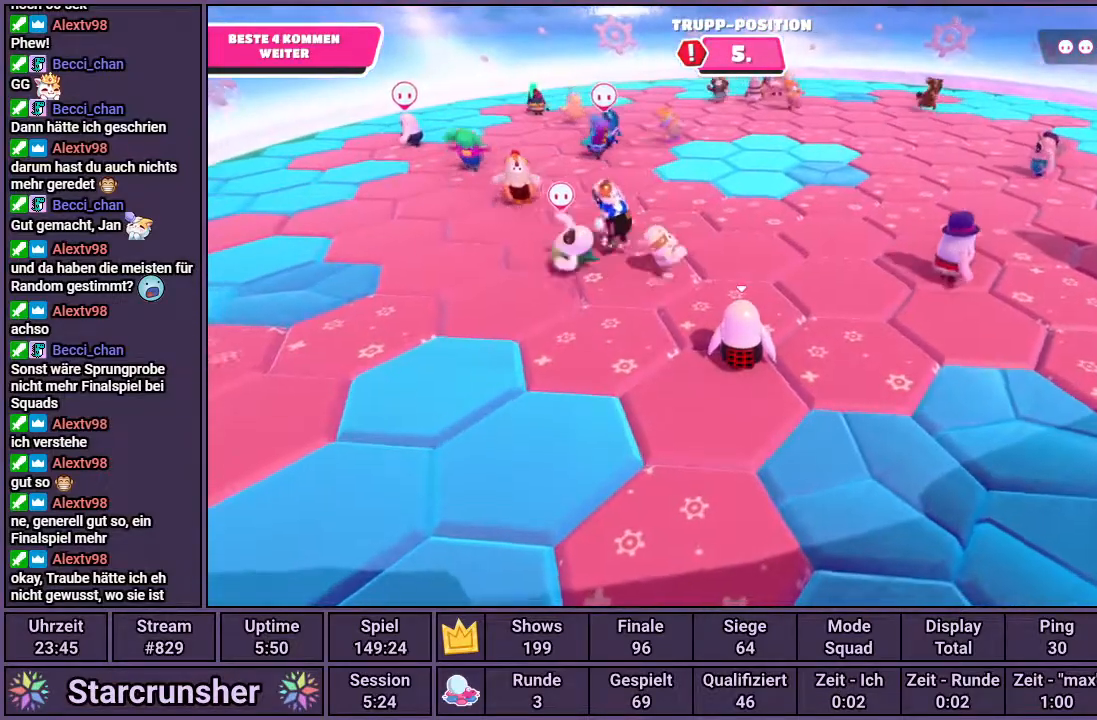
{"buttons": [], "left_stick": "center", "right_stick": "center", "events": [[117, "right_stick", "center"], [383, "left_stick", "left"], [467, "left_stick", "center"]]}
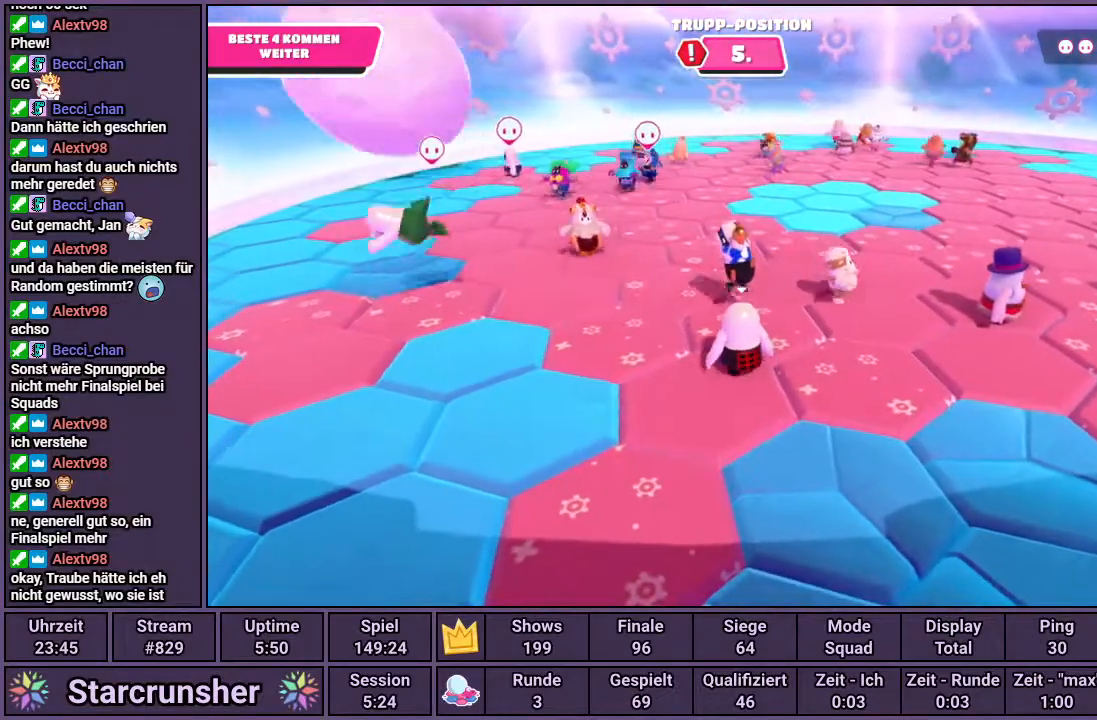
{"buttons": [], "left_stick": "center", "right_stick": "center", "events": []}
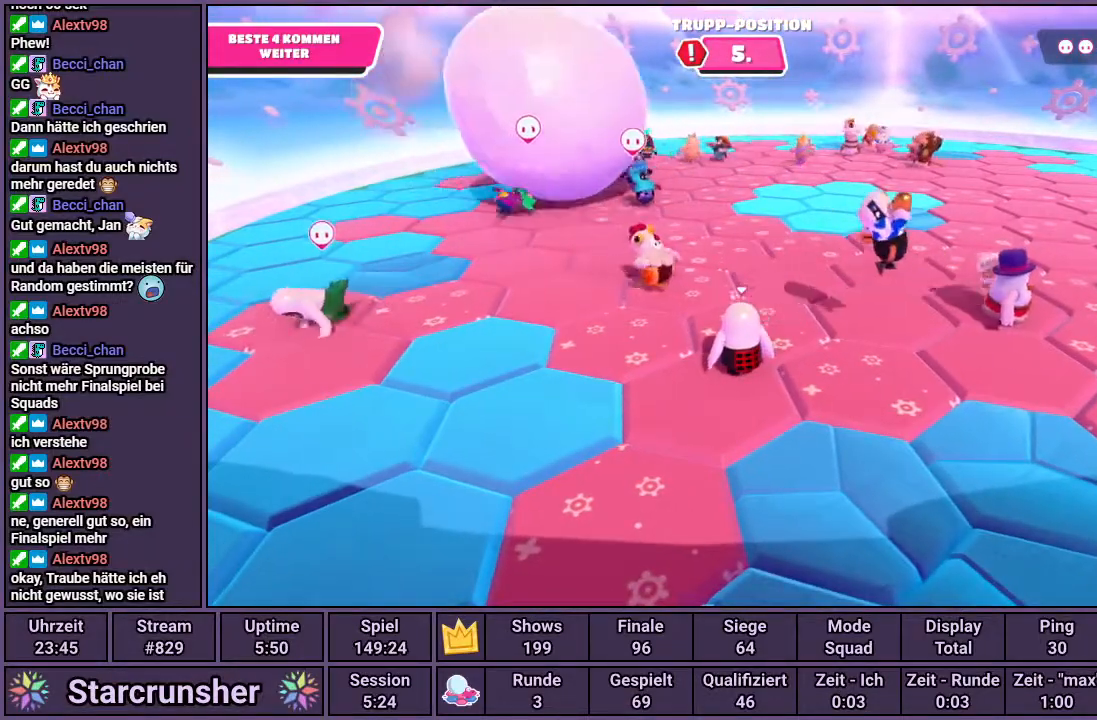
{"buttons": [], "left_stick": "center", "right_stick": "center", "events": [[283, "left_stick", "right"], [333, "left_stick", "center"]]}
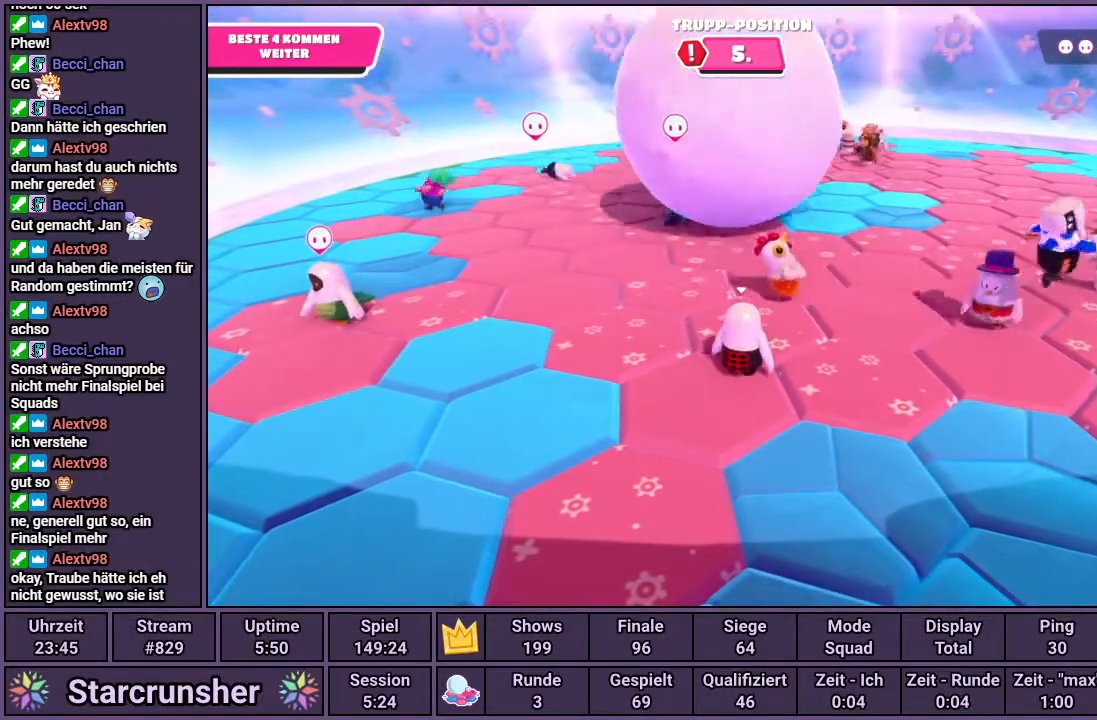
{"buttons": [], "left_stick": "center", "right_stick": "center", "events": [[250, "DPAD_LEFT", "down"], [317, "DPAD_LEFT", "up"]]}
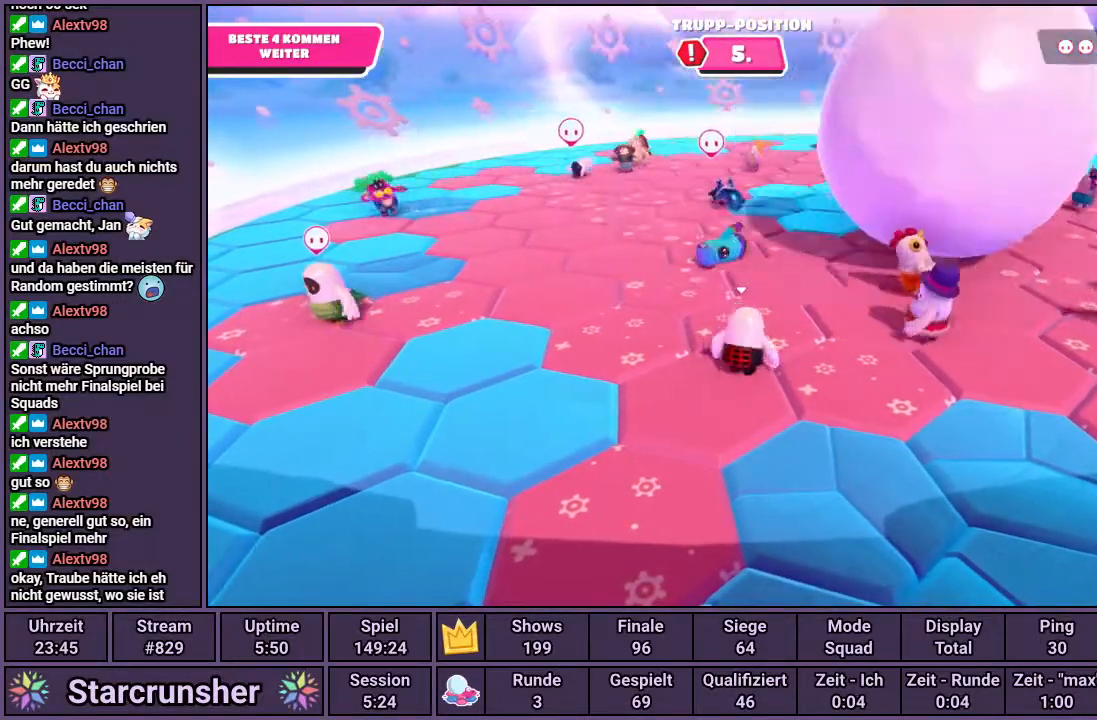
{"buttons": [], "left_stick": "center", "right_stick": "center", "events": []}
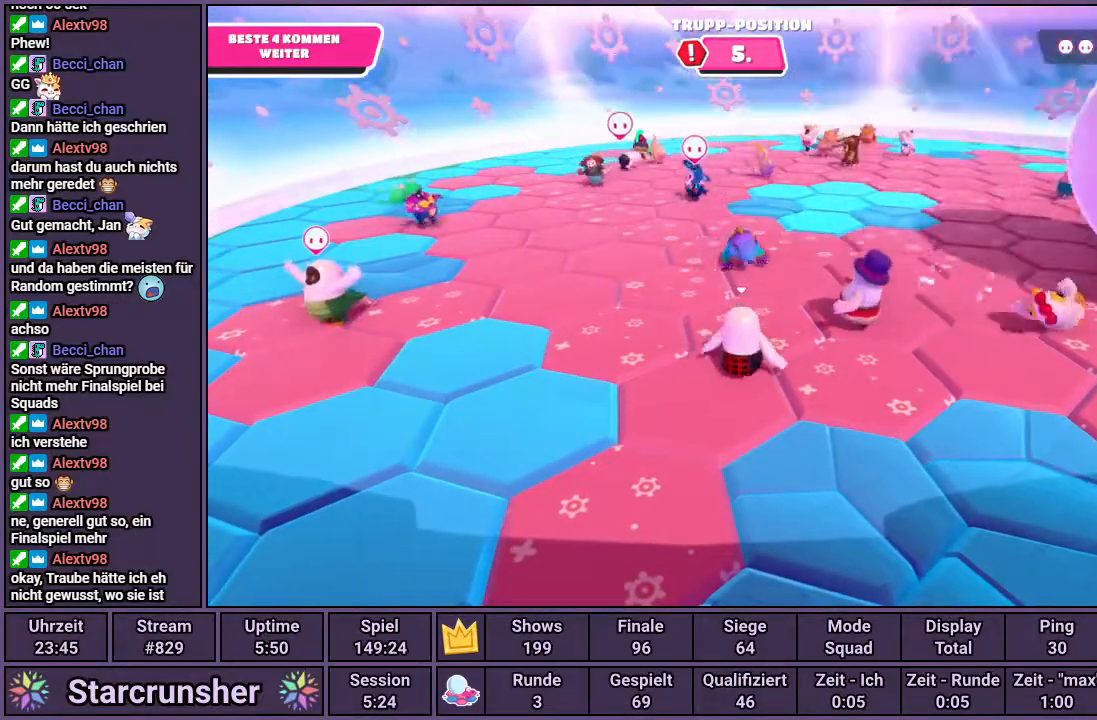
{"buttons": [], "left_stick": "center", "right_stick": "center", "events": [[33, "right_stick", "down-right"], [217, "right_stick", "center"]]}
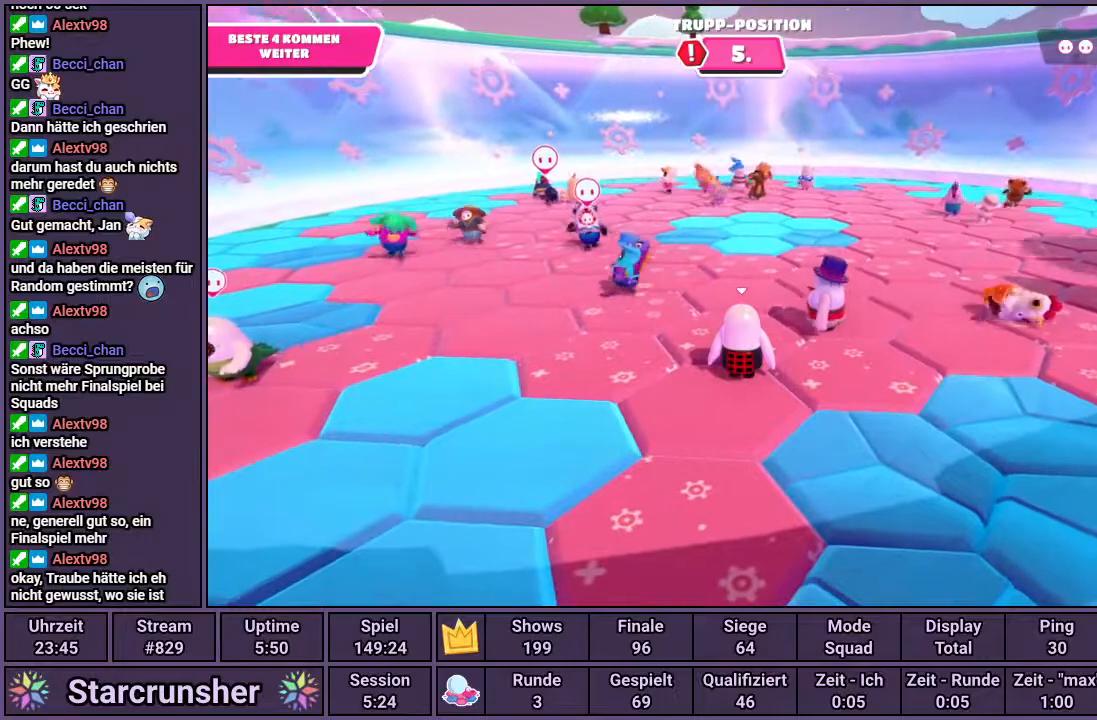
{"buttons": [], "left_stick": "center", "right_stick": "center", "events": []}
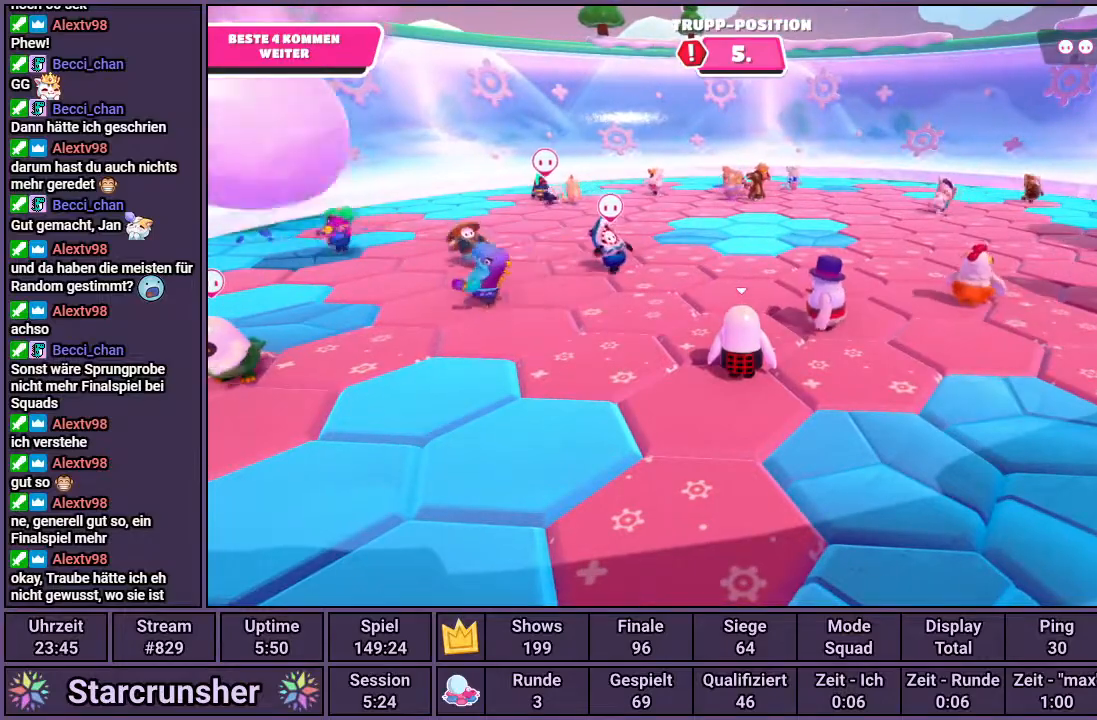
{"buttons": [], "left_stick": "center", "right_stick": "center", "events": []}
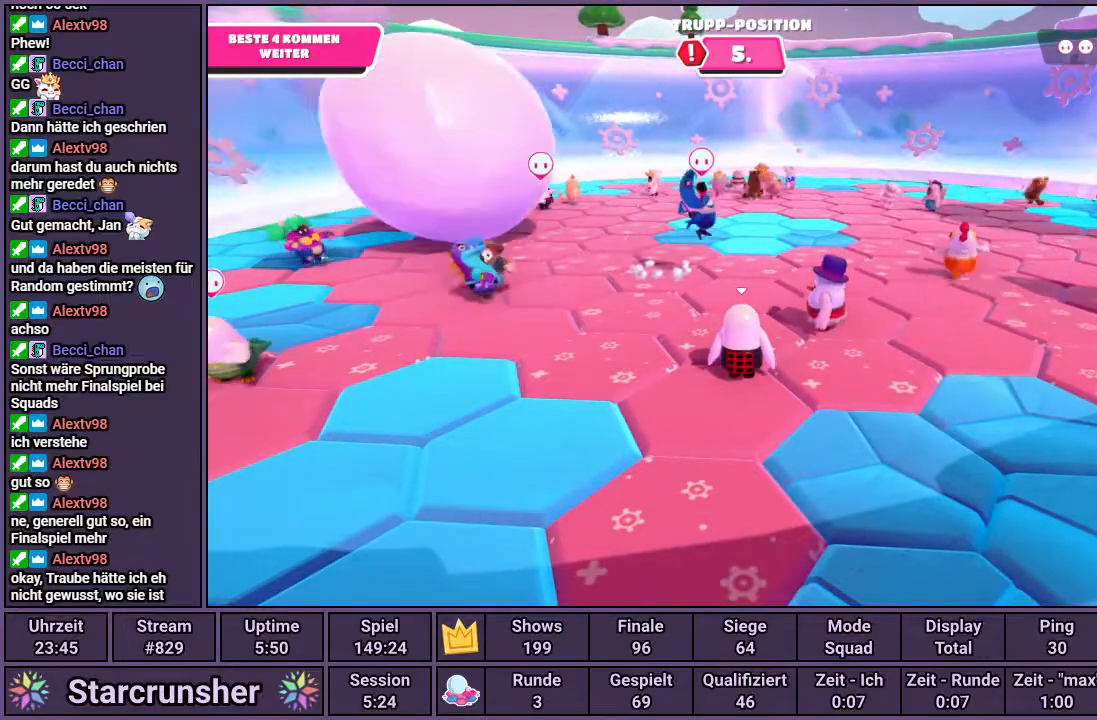
{"buttons": [], "left_stick": "center", "right_stick": "center", "events": []}
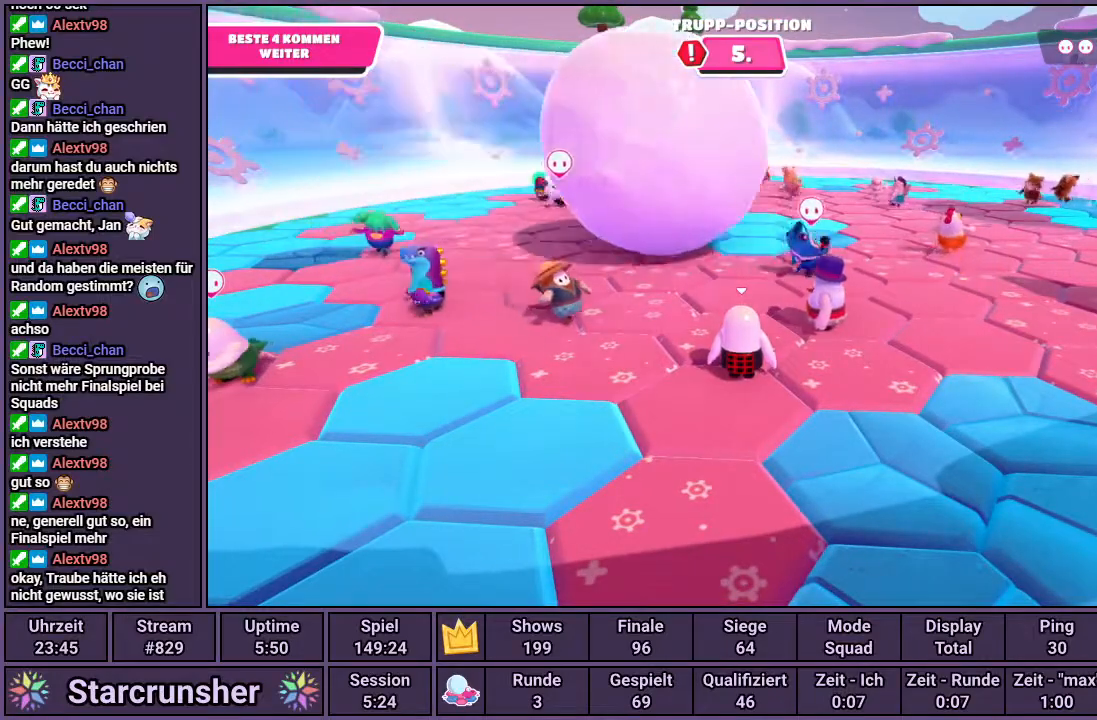
{"buttons": [], "left_stick": "center", "right_stick": "center", "events": [[33, "right_stick", "right"], [167, "right_stick", "center"]]}
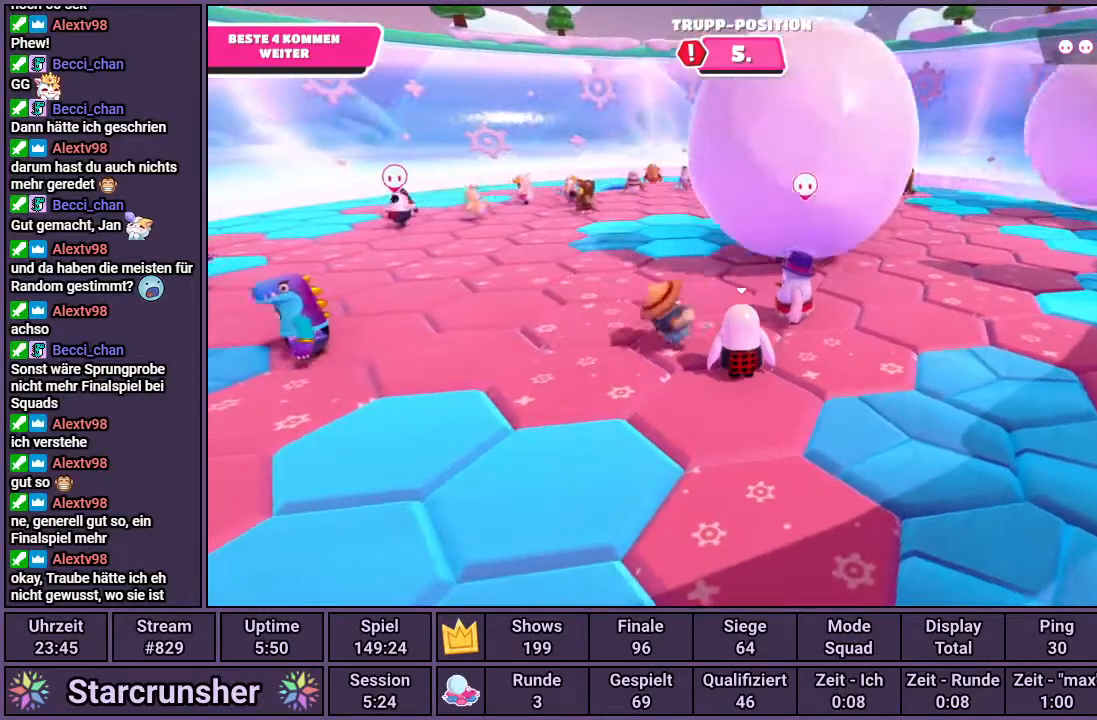
{"buttons": [], "left_stick": "center", "right_stick": "center", "events": []}